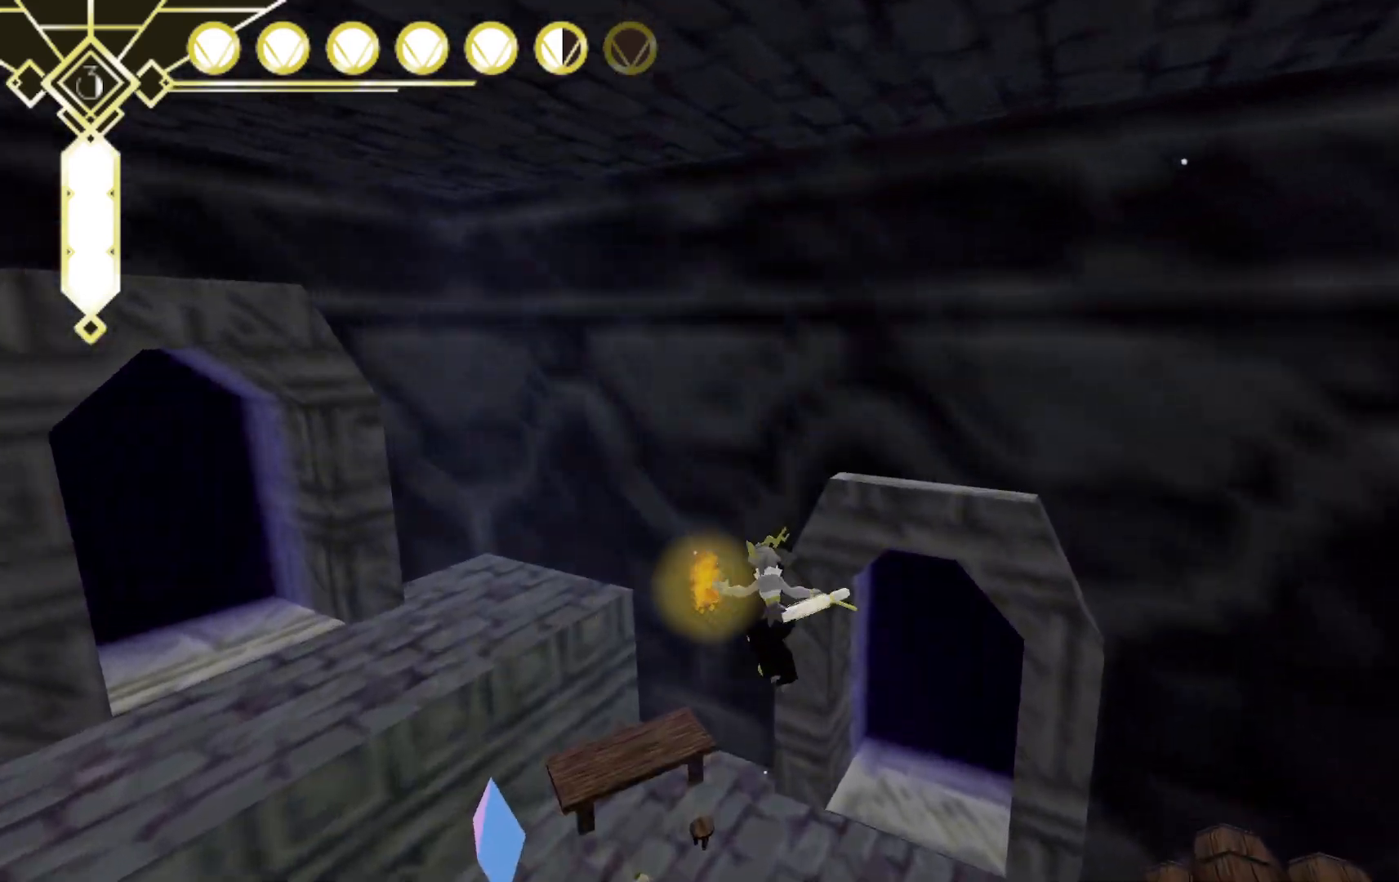
Gameplay with a controller (Xbox layout); each line is a JSON object with the inputs held at the frame after it. "events" lists button and stick changes between this image and that frame as [ms after this image, input, new state], when the widget could be followed in between. Not read: L3 R3 SELECT.
{"buttons": [], "left_stick": "down-right", "right_stick": "right", "events": [[17, "left_stick", "left"], [100, "left_stick", "down-left"], [133, "right_stick", "down-left"], [333, "right_stick", "center"], [450, "left_stick", "down-right"], [467, "right_stick", "right"]]}
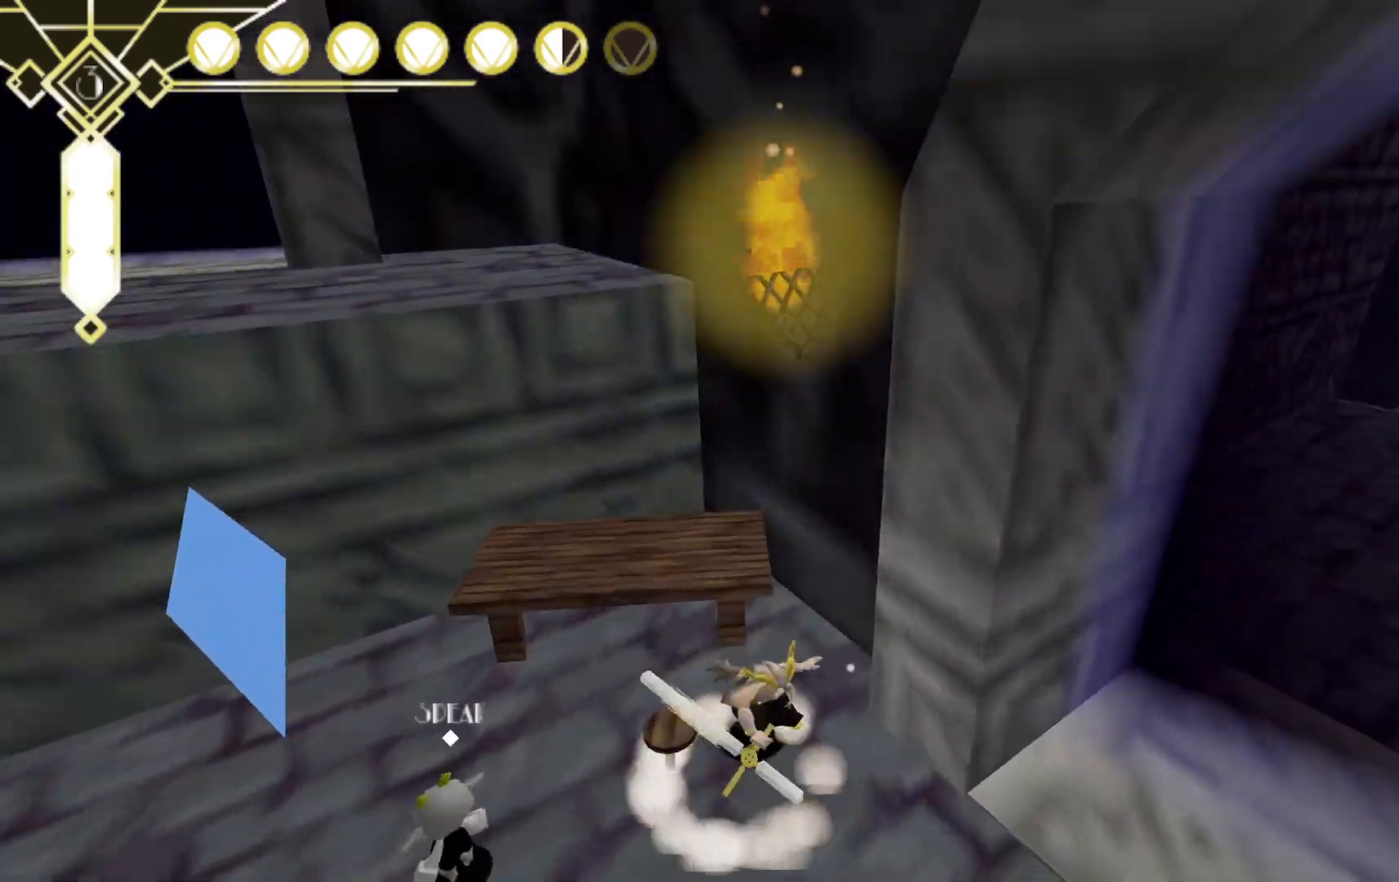
{"buttons": [], "left_stick": "right", "right_stick": "center"}
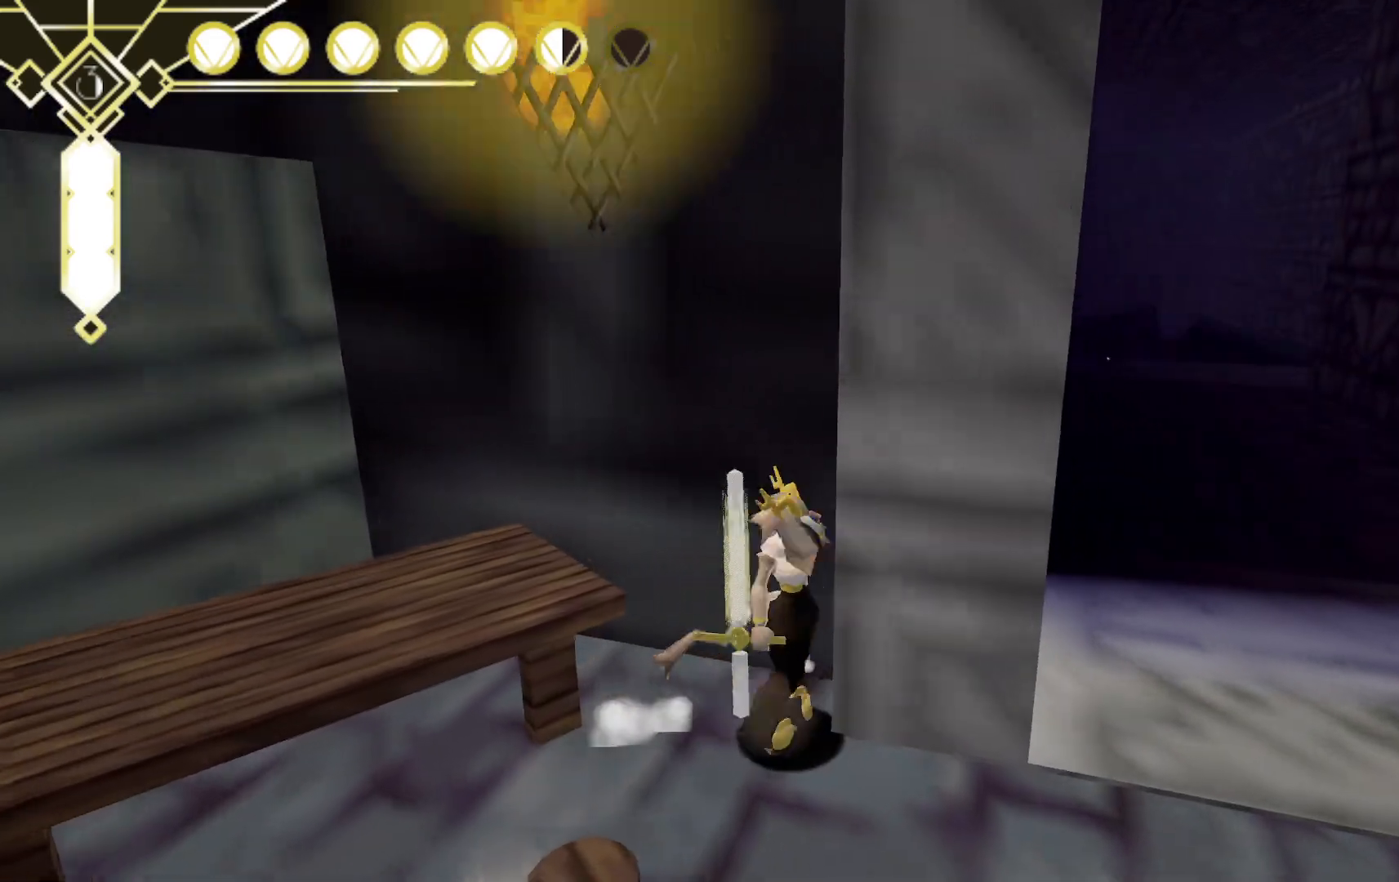
{"buttons": [], "left_stick": "up-right", "right_stick": "center", "events": [[17, "left_stick", "down-right"], [483, "left_stick", "up-right"]]}
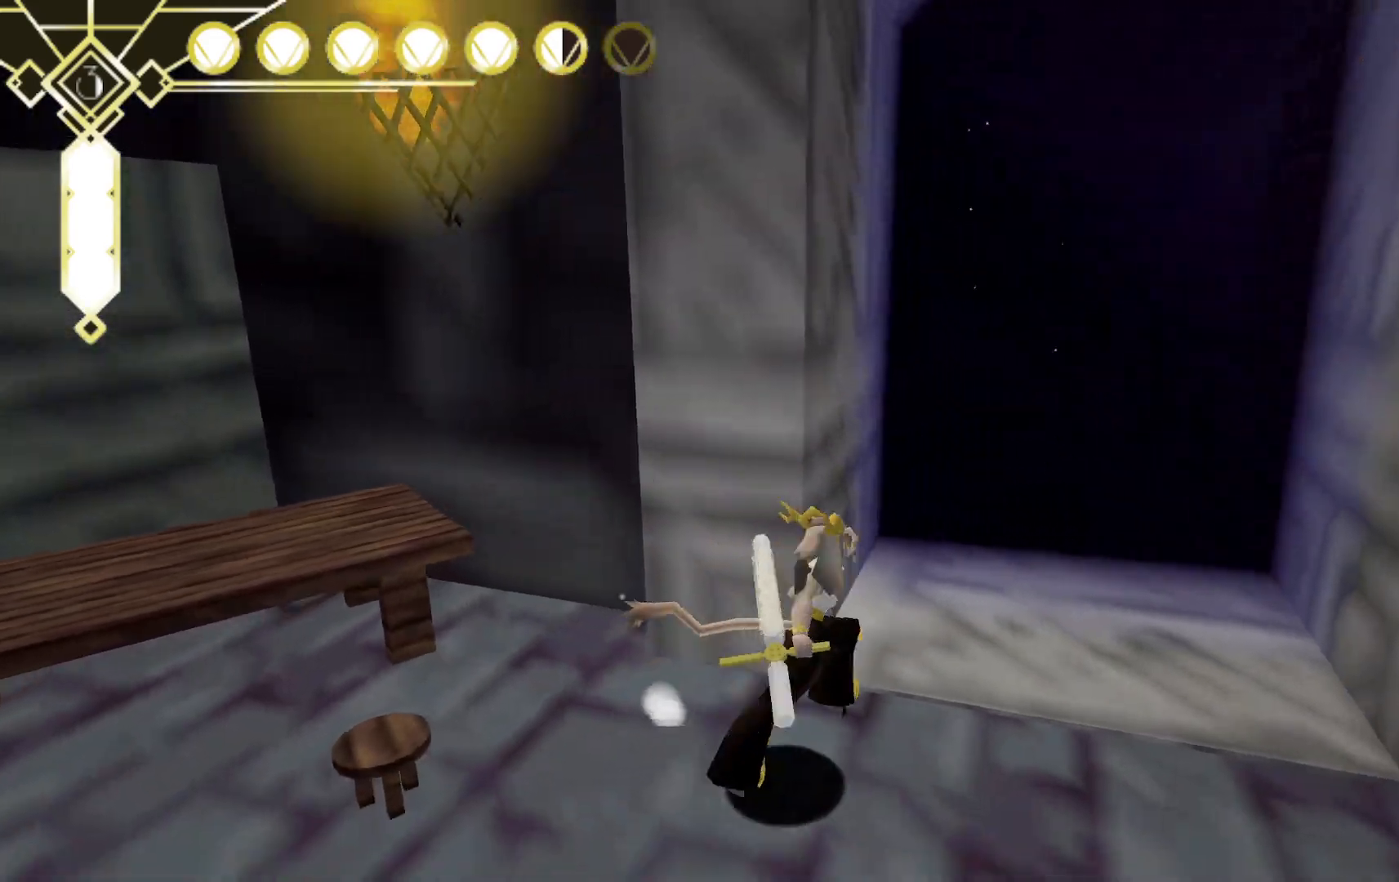
{"buttons": ["A"], "left_stick": "up", "right_stick": "center", "events": [[17, "right_stick", "right"], [200, "right_stick", "center"], [217, "left_stick", "up"], [233, "L2", "down"], [350, "A", "down"], [467, "L2", "up"]]}